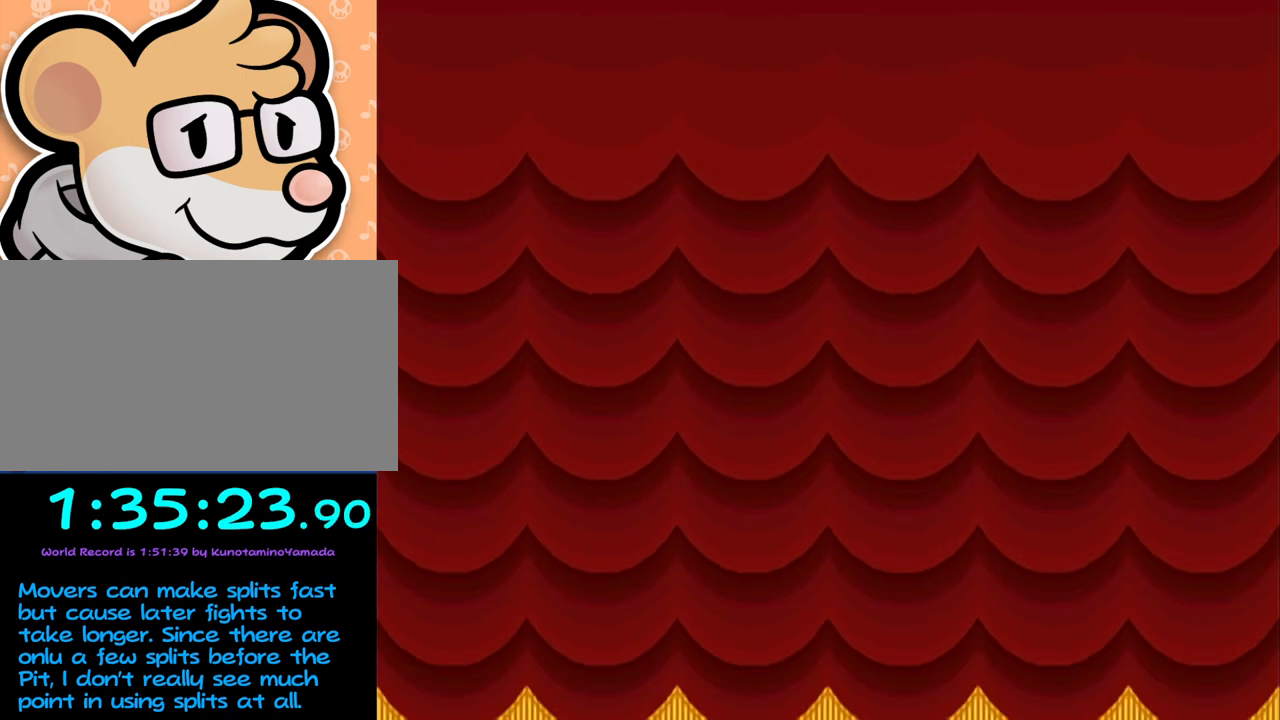
Gameplay with a controller (Nintendo layout); each line is a JSON object with the inputs held at the frame after it. "events" lists button and stick changes between this image and that frame as [ms after this image, input, new state], when the widget could be followed in between. Not read: L3 R3 right_stick.
{"buttons": [], "left_stick": "center", "events": []}
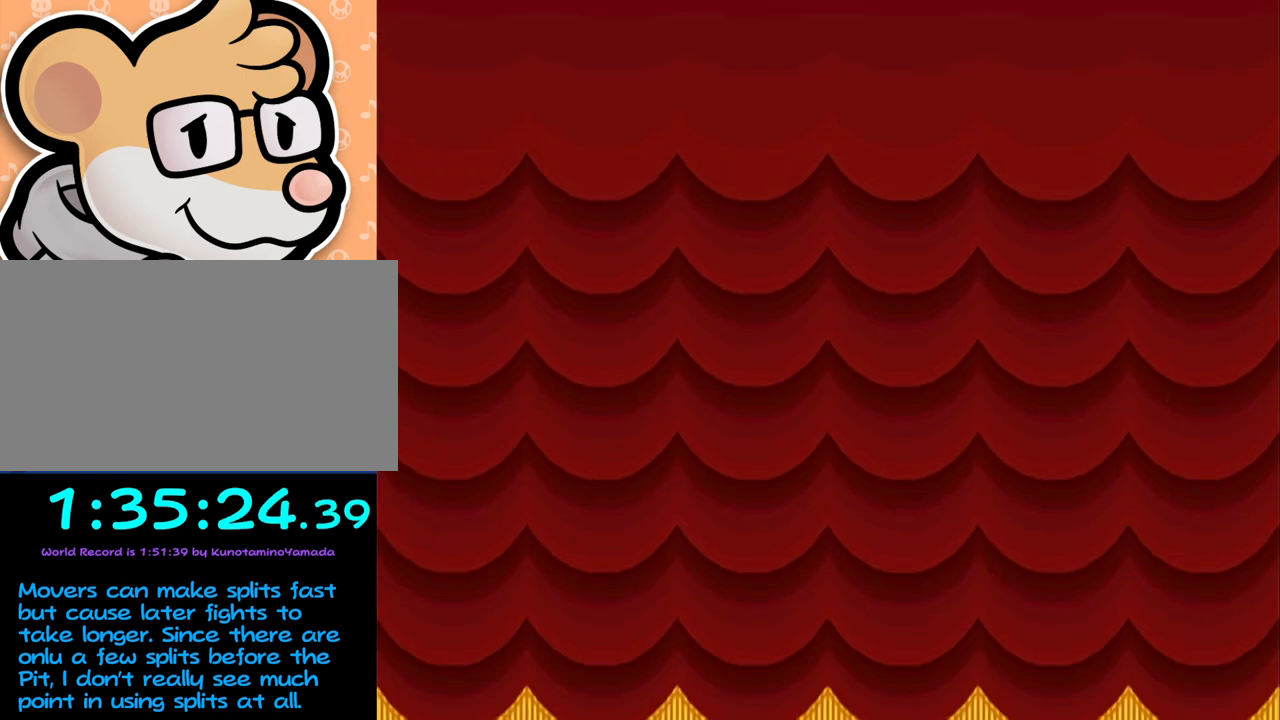
{"buttons": [], "left_stick": "center", "events": []}
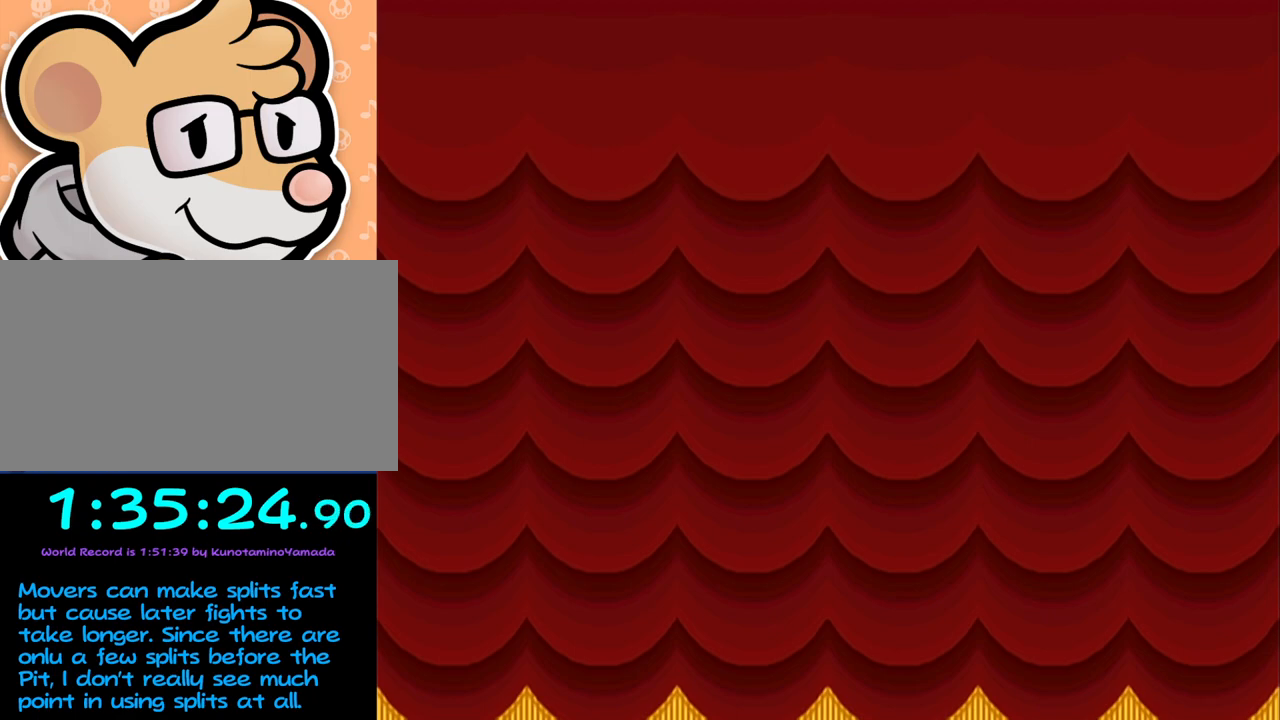
{"buttons": [], "left_stick": "center", "events": []}
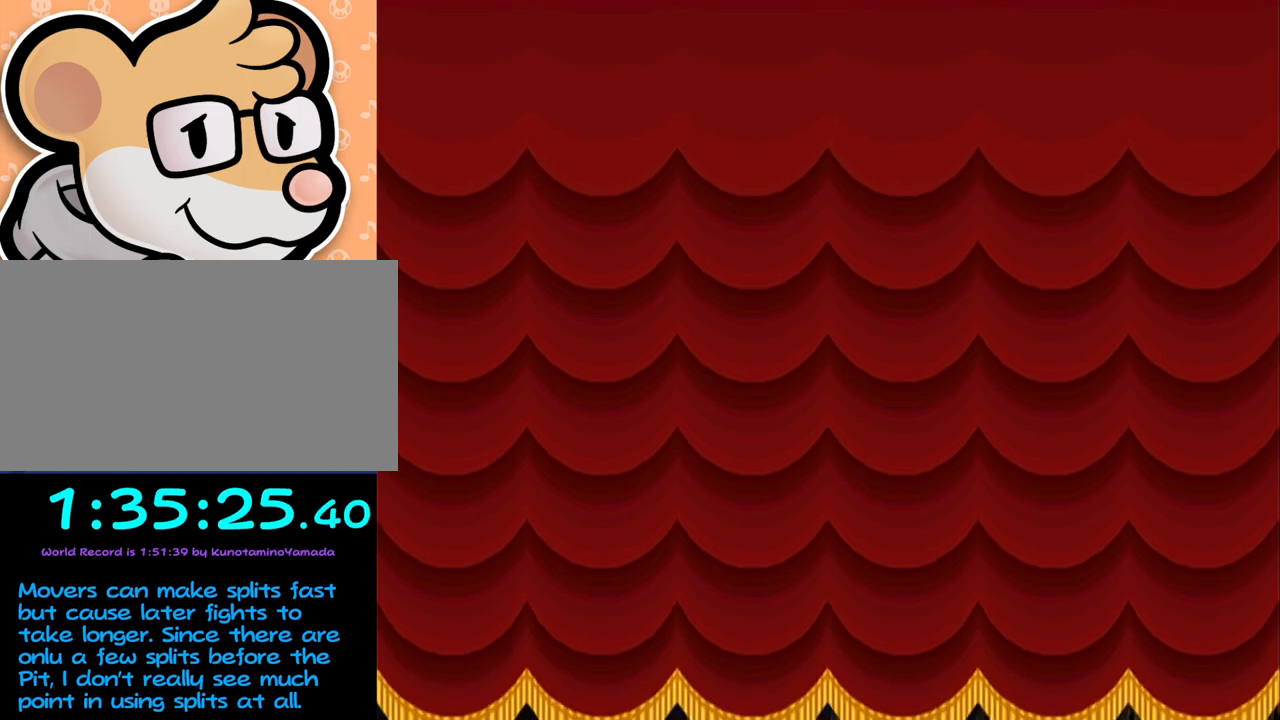
{"buttons": [], "left_stick": "center", "events": []}
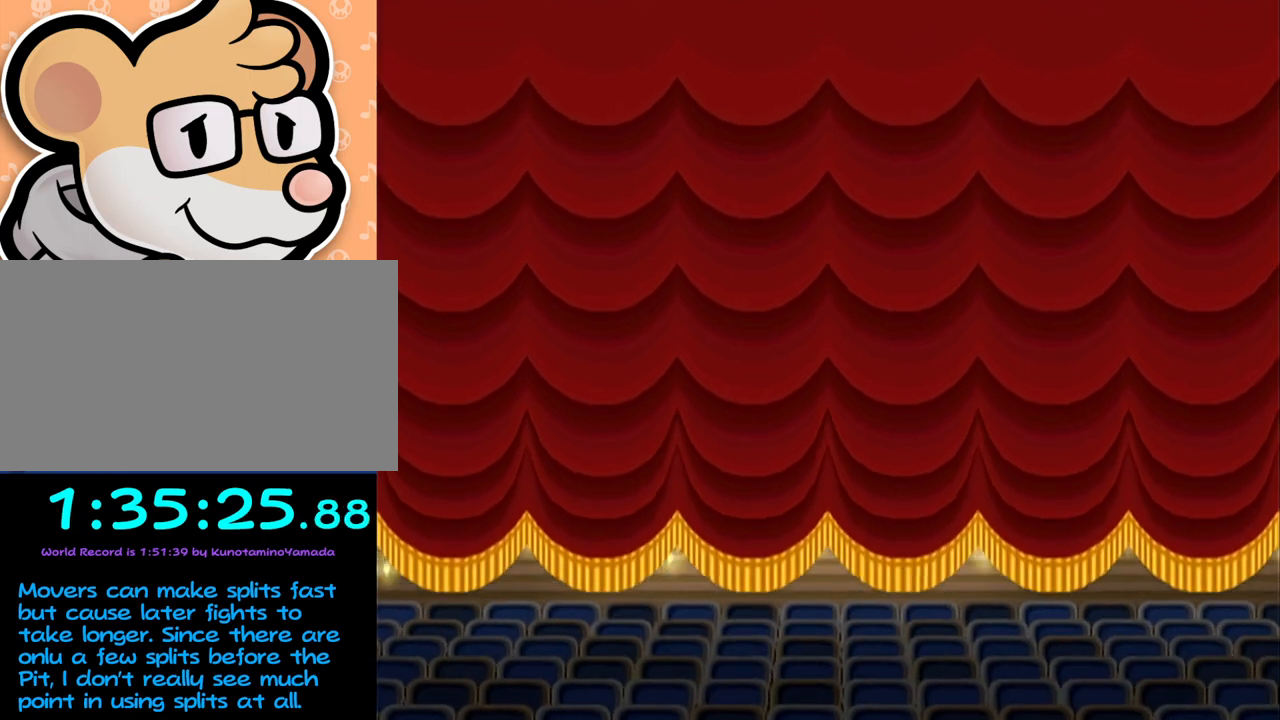
{"buttons": [], "left_stick": "center", "events": []}
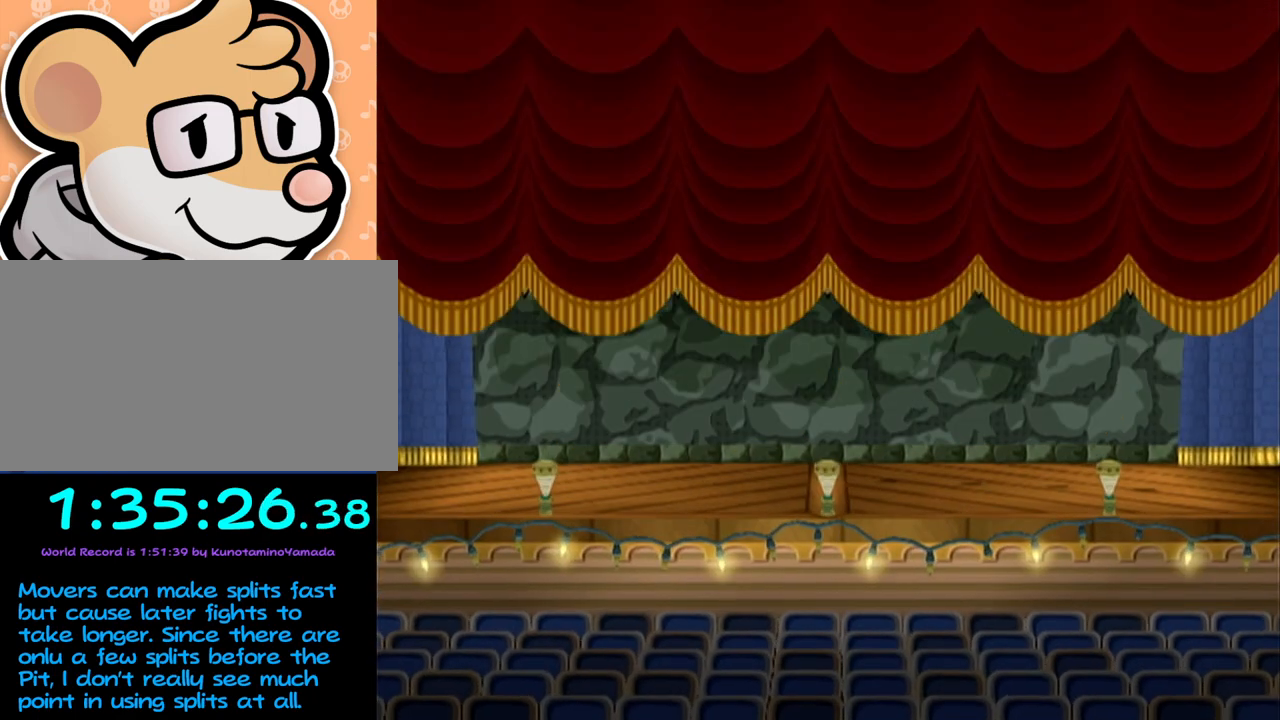
{"buttons": [], "left_stick": "center", "events": []}
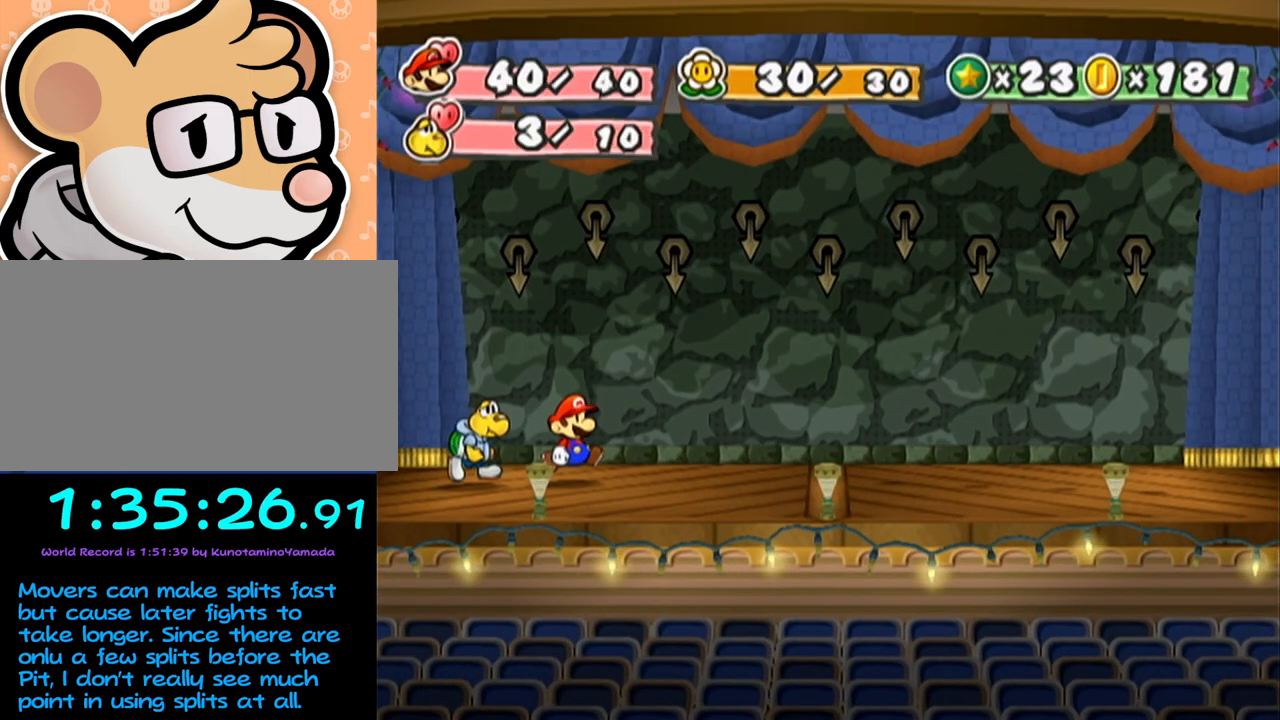
{"buttons": [], "left_stick": "center", "events": []}
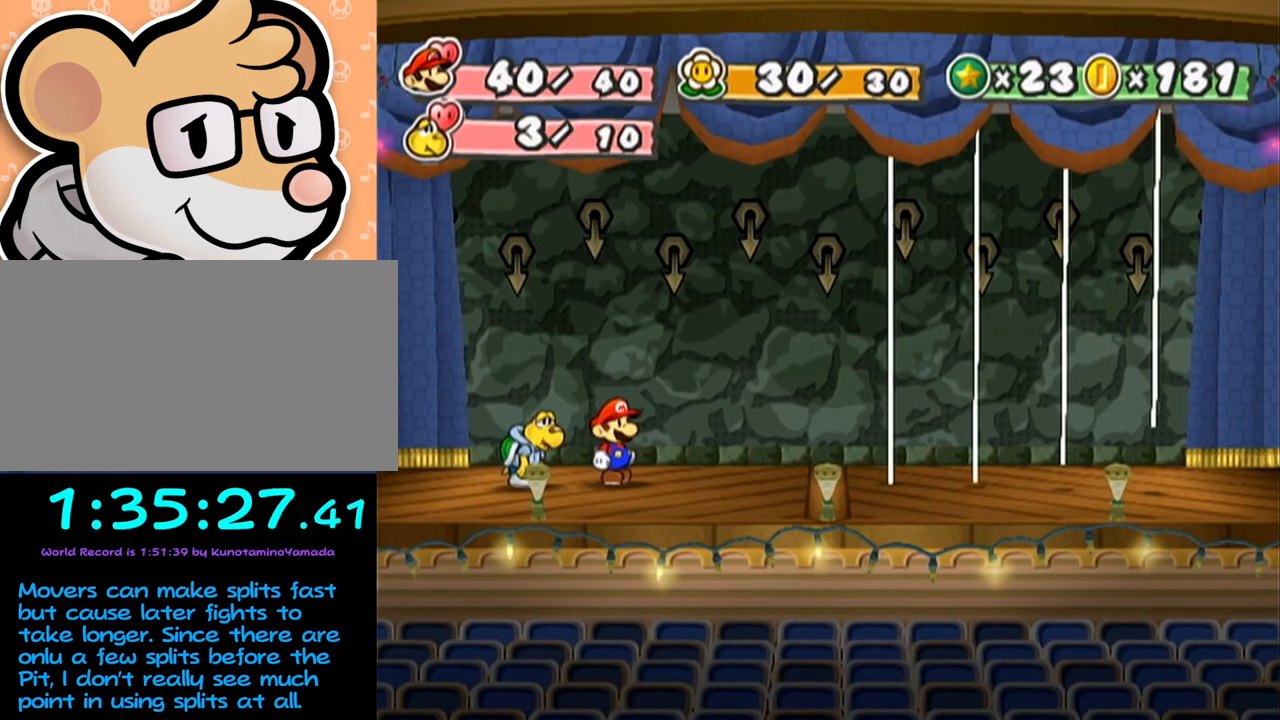
{"buttons": [], "left_stick": "center", "events": []}
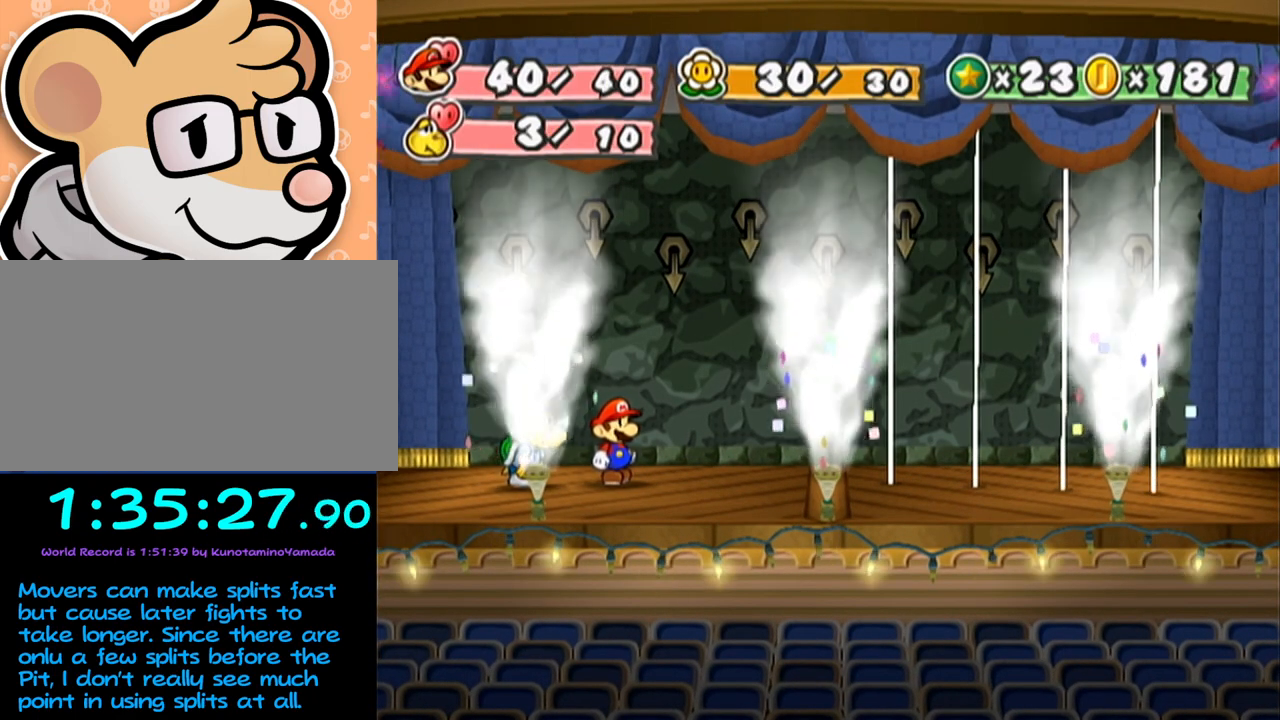
{"buttons": [], "left_stick": "center", "events": []}
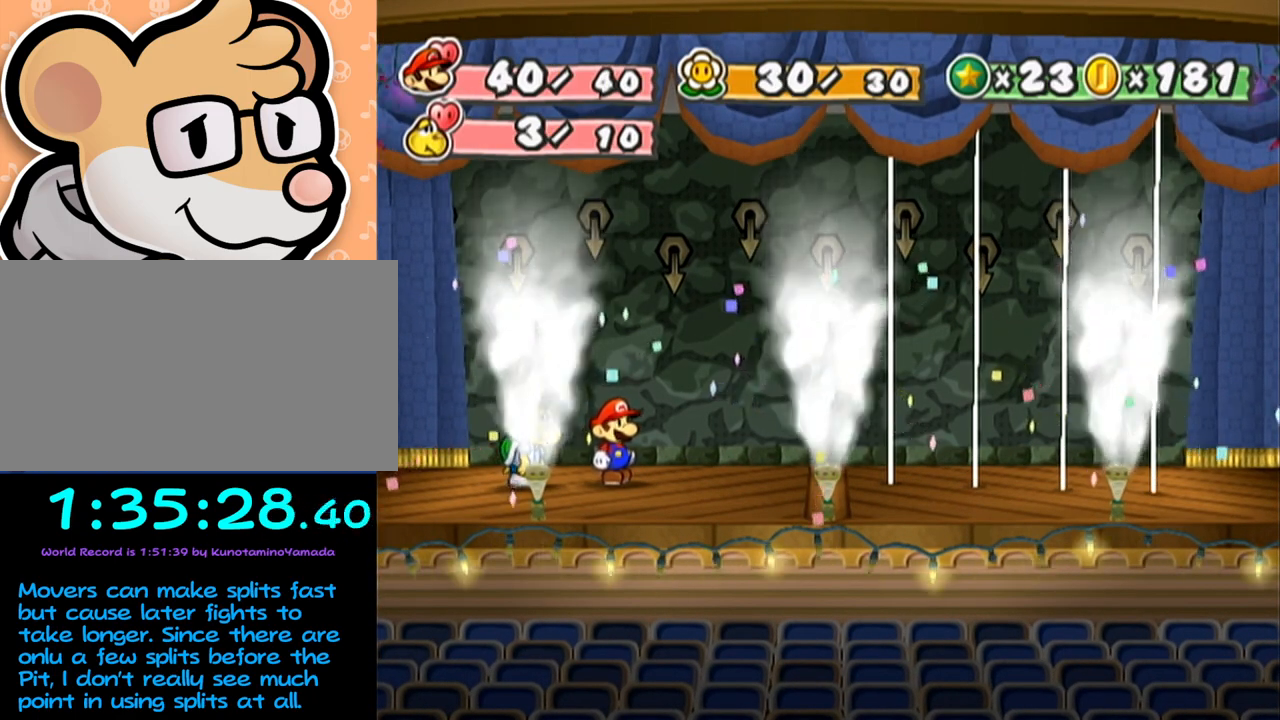
{"buttons": [], "left_stick": "center", "events": [[367, "Y", "down"], [400, "Y", "up"]]}
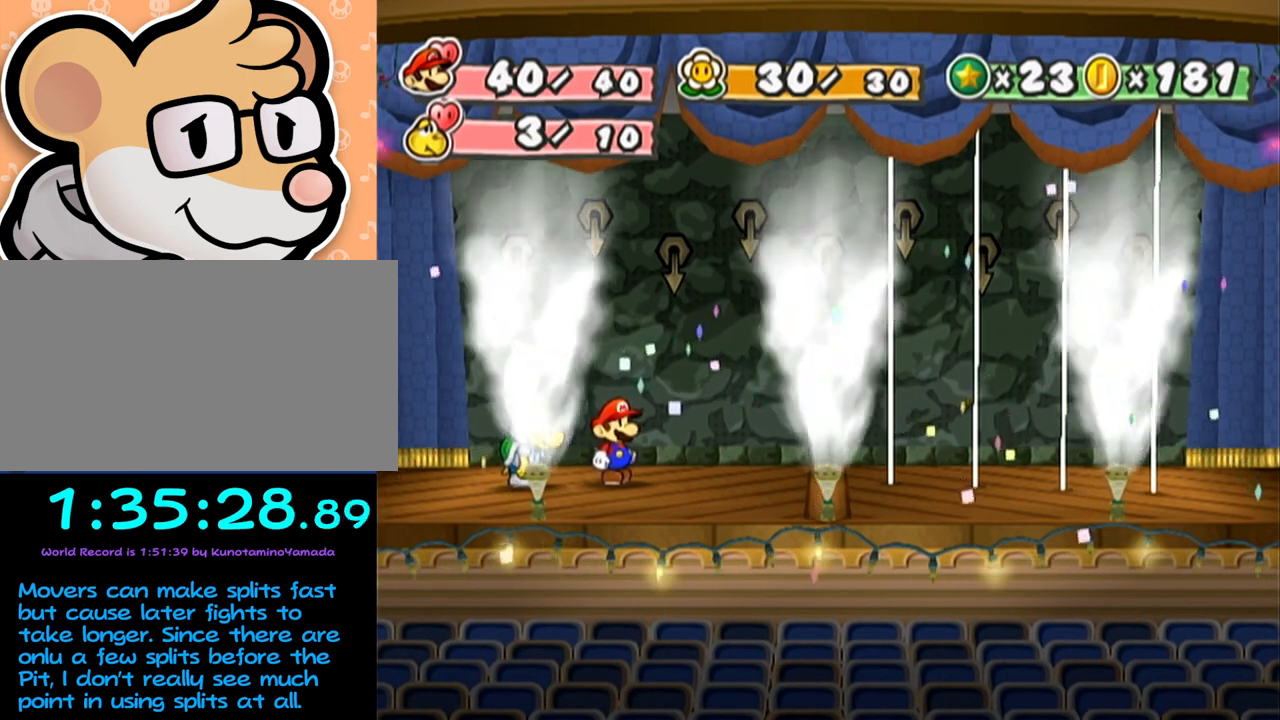
{"buttons": ["Y"], "left_stick": "center", "events": [[183, "Y", "down"], [217, "Y", "up"], [283, "Y", "down"], [333, "Y", "up"], [400, "Y", "down"]]}
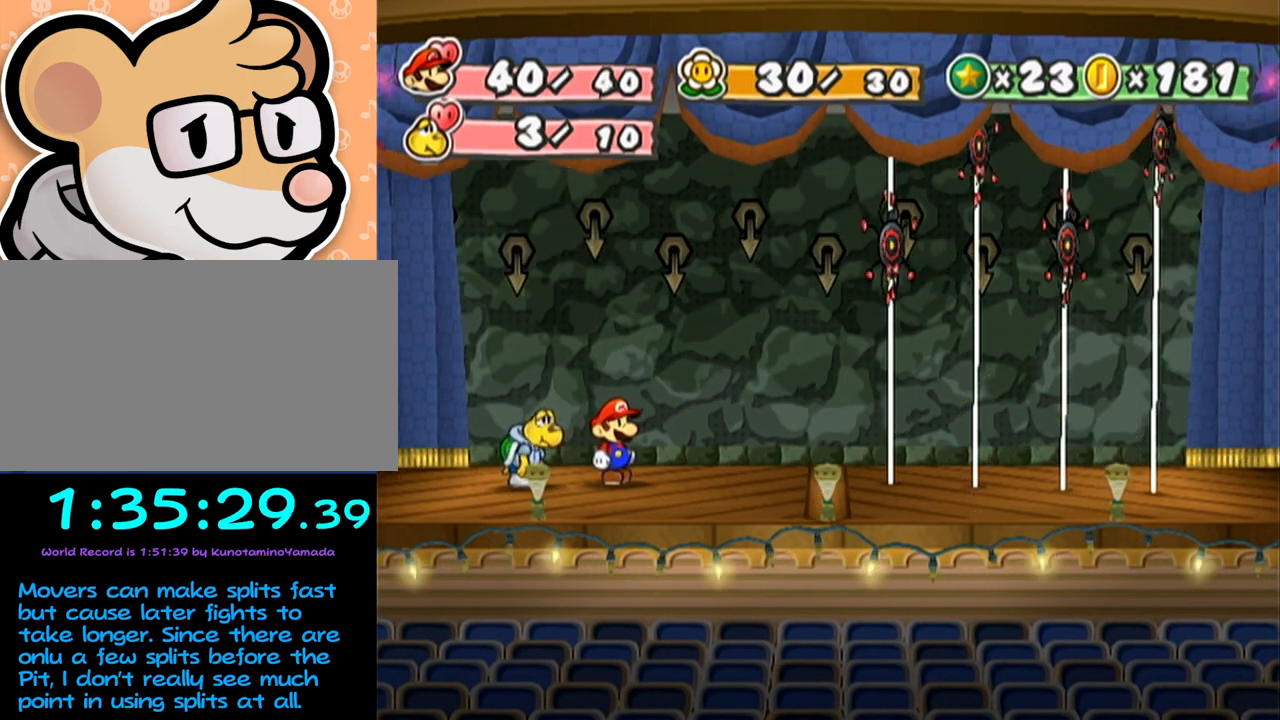
{"buttons": [], "left_stick": "center", "events": [[50, "Y", "up"], [117, "Y", "down"], [183, "Y", "up"], [217, "Y", "down"], [267, "Y", "up"], [333, "Y", "down"], [400, "Y", "up"], [433, "Y", "down"], [500, "Y", "up"]]}
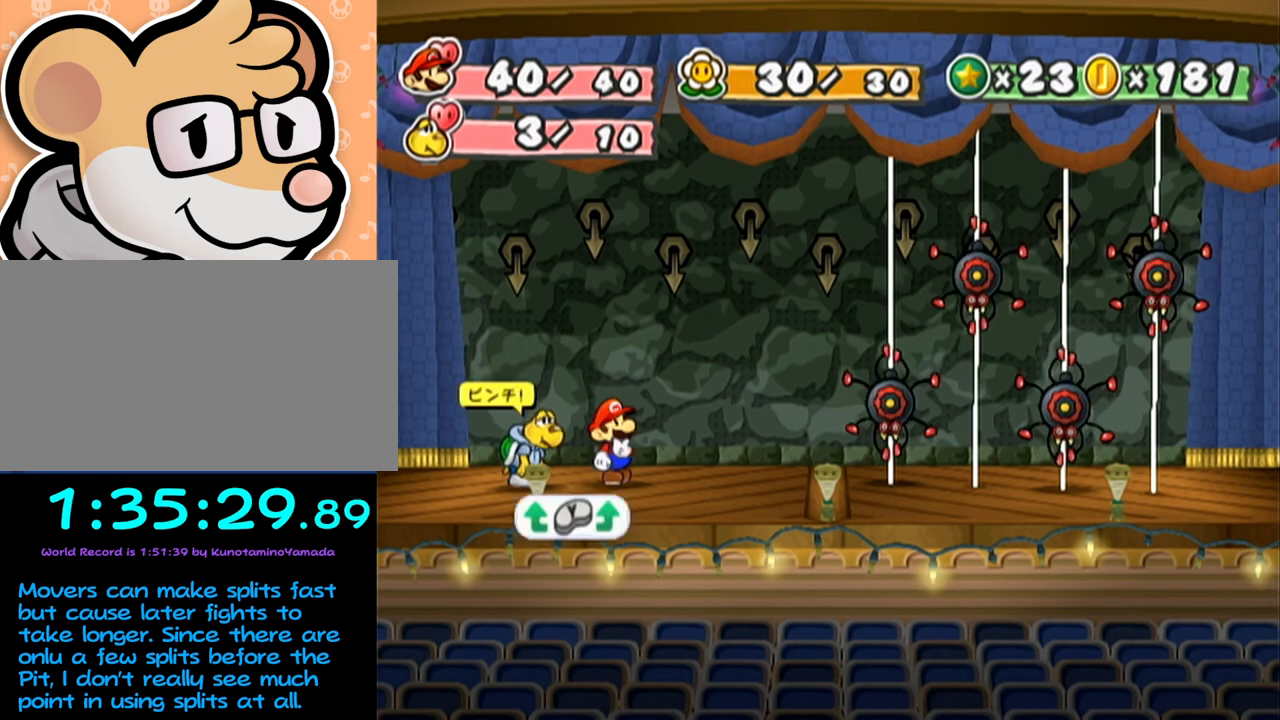
{"buttons": [], "left_stick": "center", "events": [[17, "Y", "down"], [117, "Y", "up"], [150, "Y", "down"], [200, "Y", "up"]]}
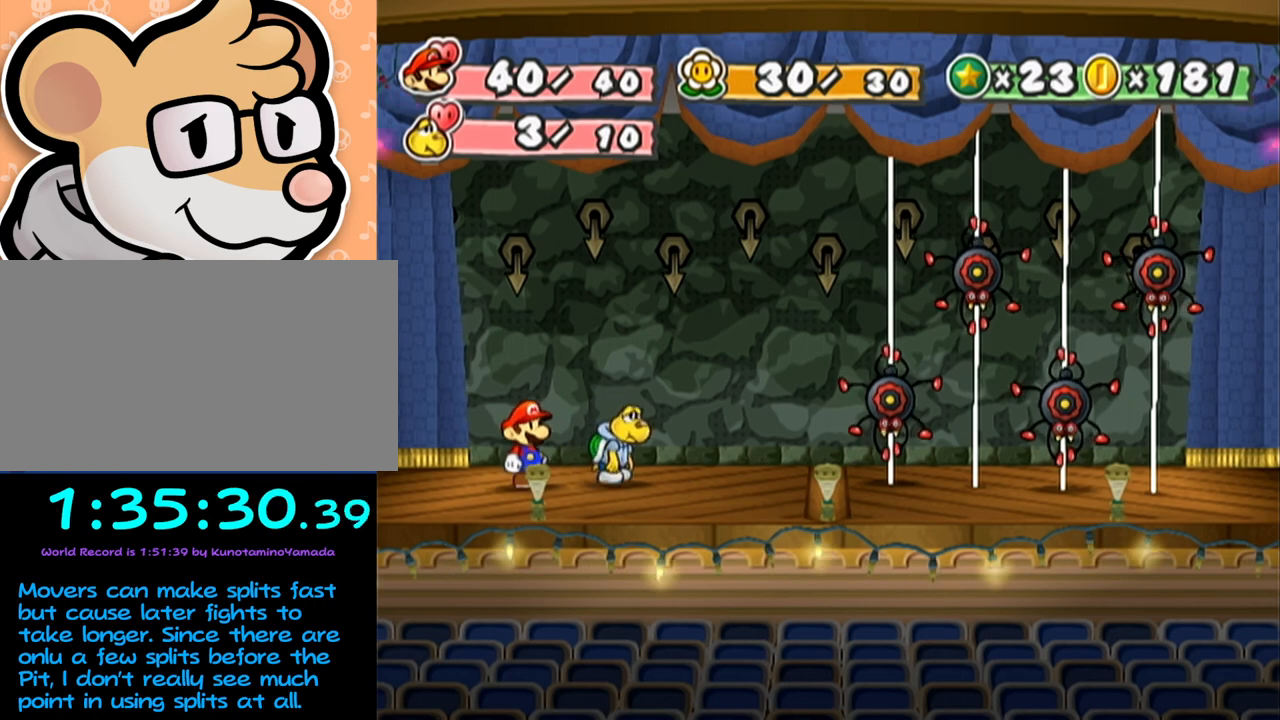
{"buttons": [], "left_stick": "center", "events": [[467, "A", "down"], [483, "A", "up"]]}
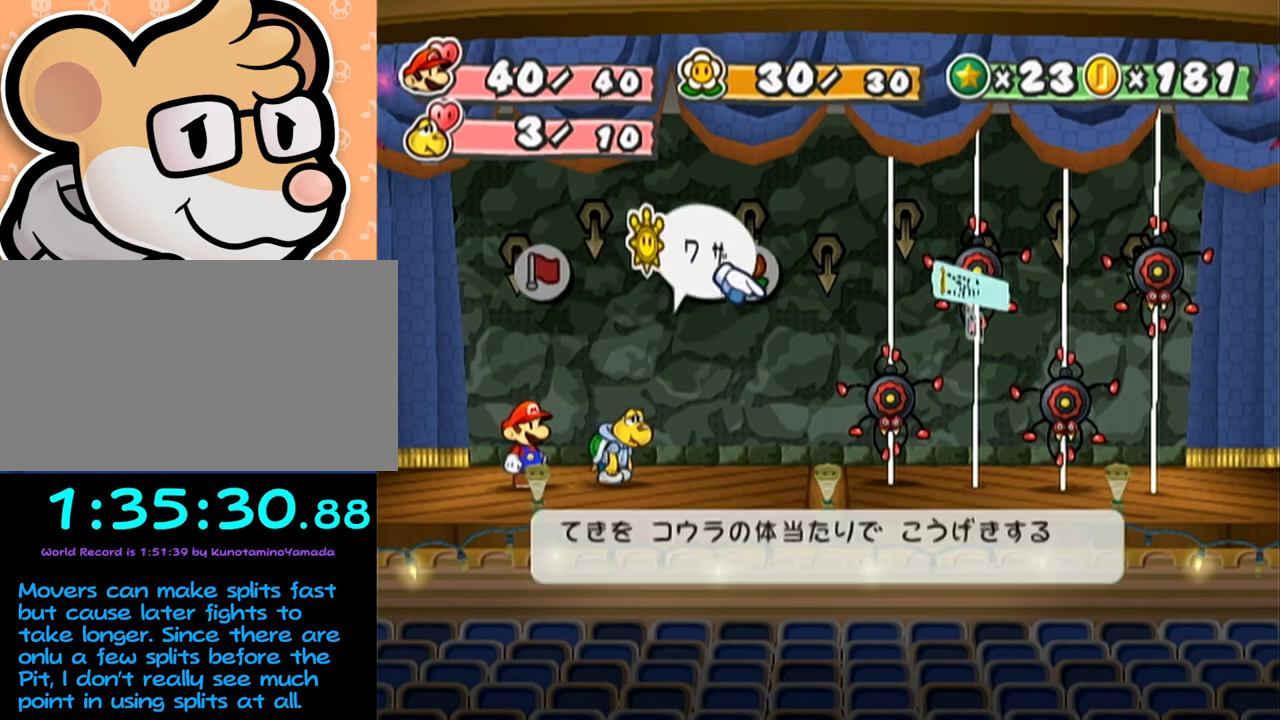
{"buttons": [], "left_stick": "center", "events": [[17, "left_stick", "down"], [83, "A", "down"], [117, "A", "up"], [150, "A", "down"], [150, "left_stick", "center"], [250, "A", "up"]]}
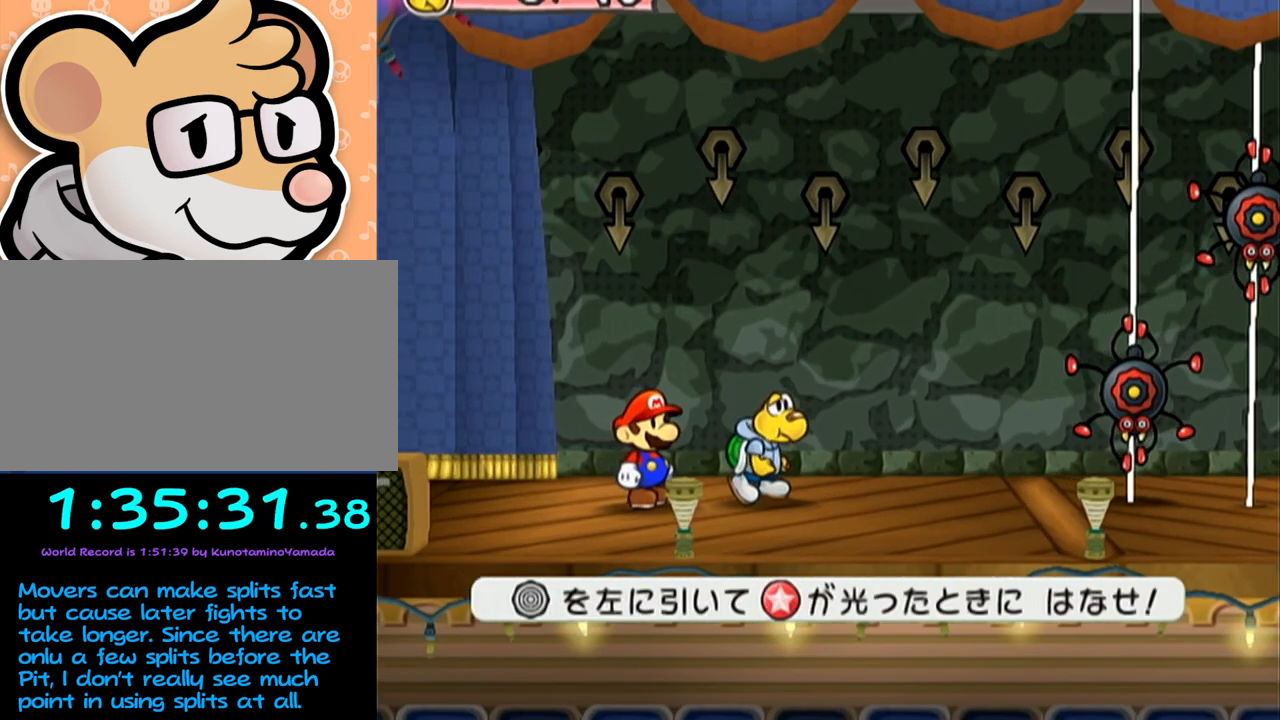
{"buttons": [], "left_stick": "left", "events": [[50, "left_stick", "left"]]}
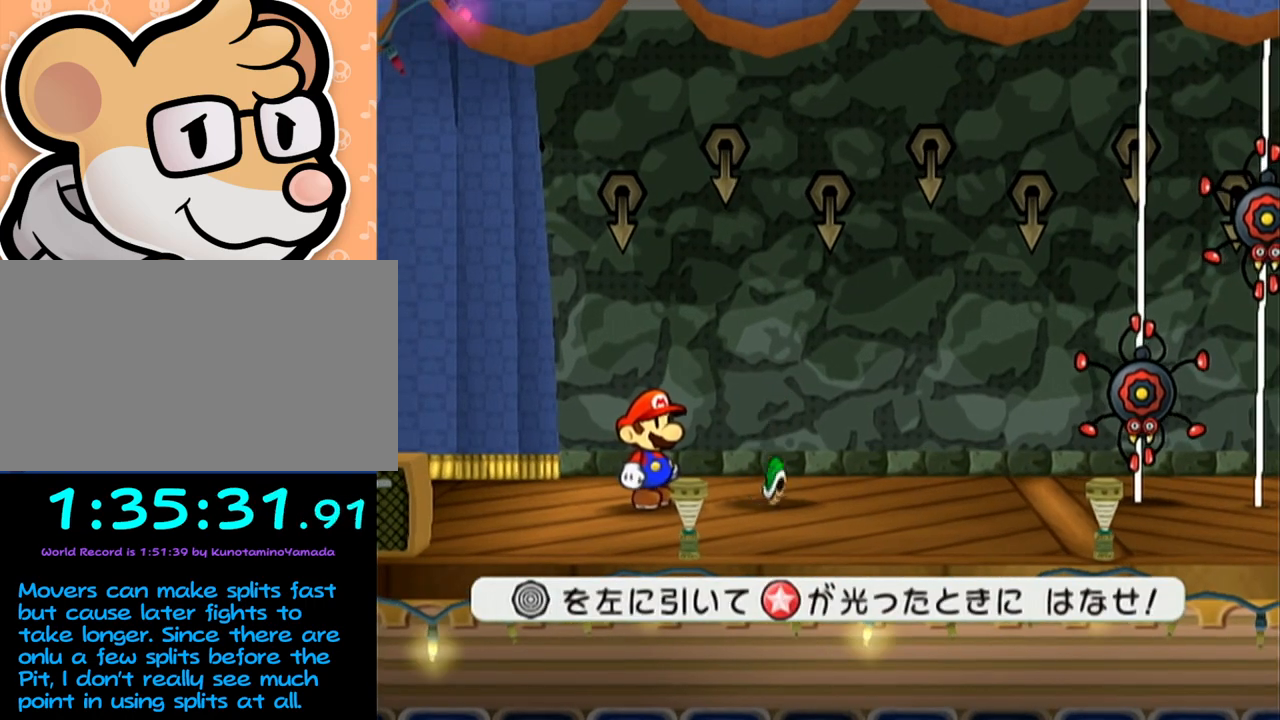
{"buttons": [], "left_stick": "center", "events": [[400, "left_stick", "center"]]}
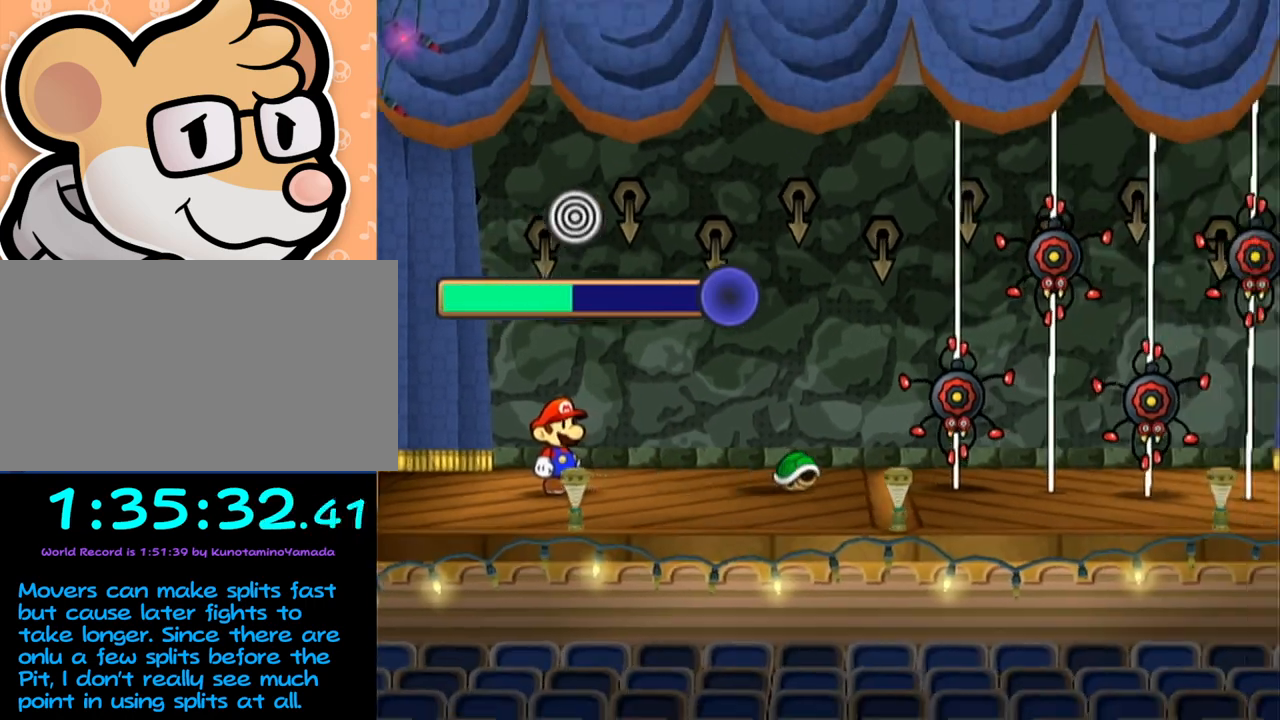
{"buttons": [], "left_stick": "center", "events": []}
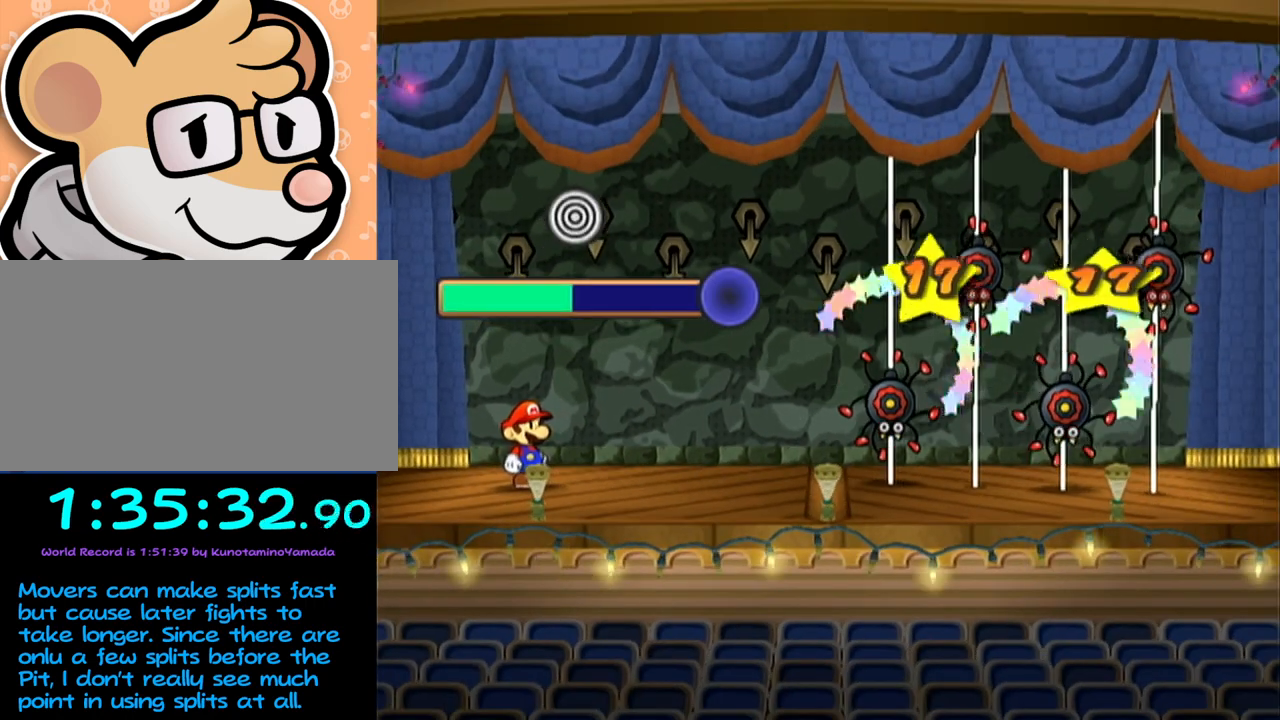
{"buttons": [], "left_stick": "center", "events": []}
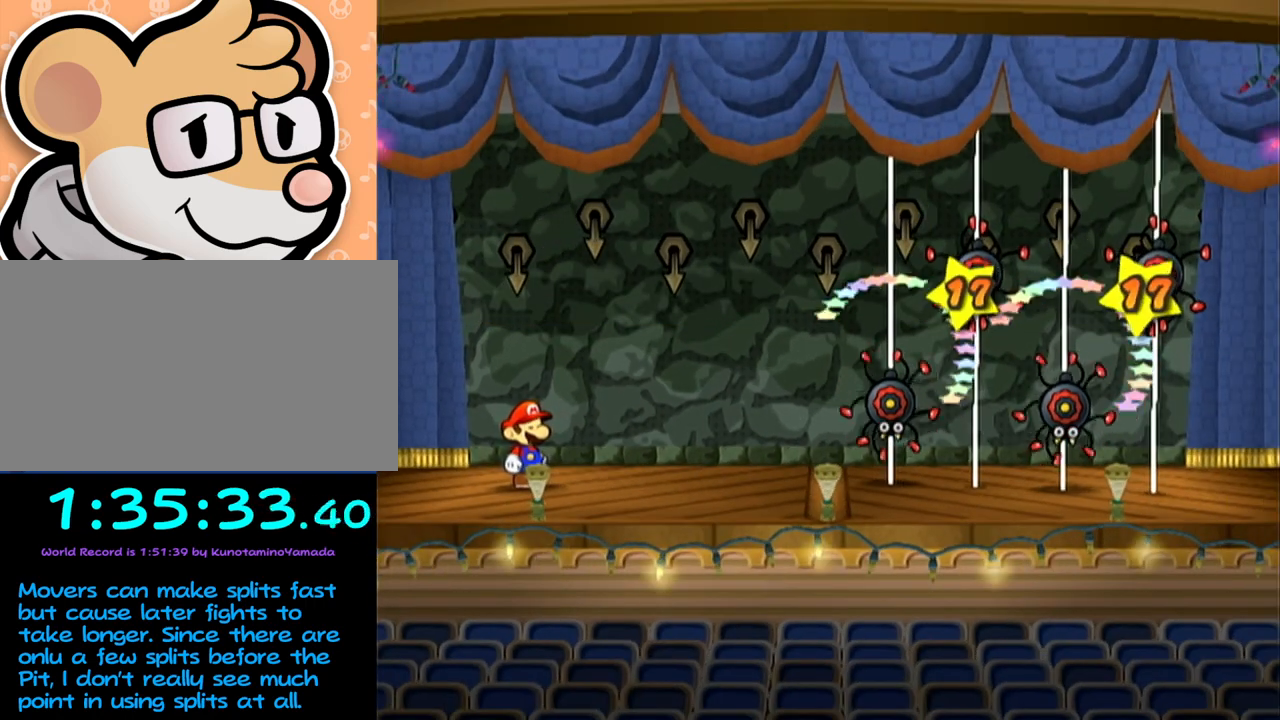
{"buttons": [], "left_stick": "center", "events": [[333, "A", "down"], [400, "A", "up"]]}
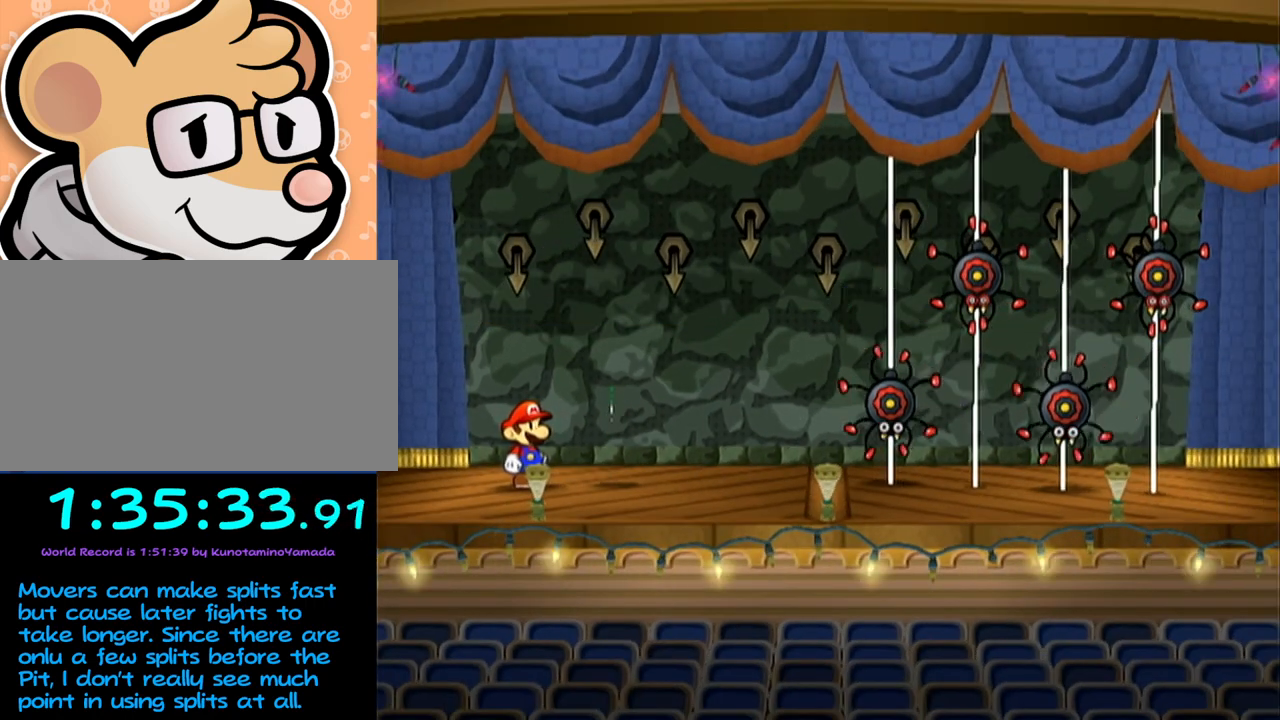
{"buttons": ["A"], "left_stick": "center", "events": [[167, "A", "down"], [267, "A", "up"], [333, "A", "down"], [433, "A", "up"], [500, "A", "down"]]}
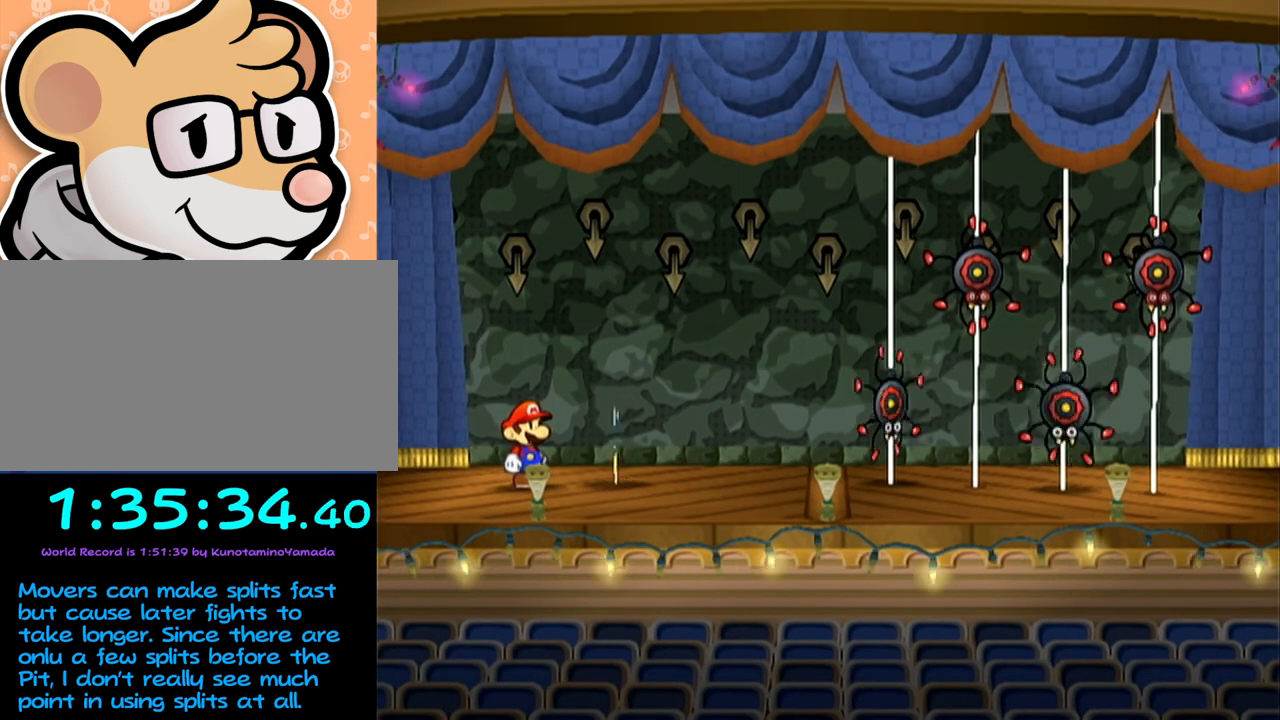
{"buttons": [], "left_stick": "center", "events": [[83, "A", "up"], [400, "A", "down"], [450, "A", "up"]]}
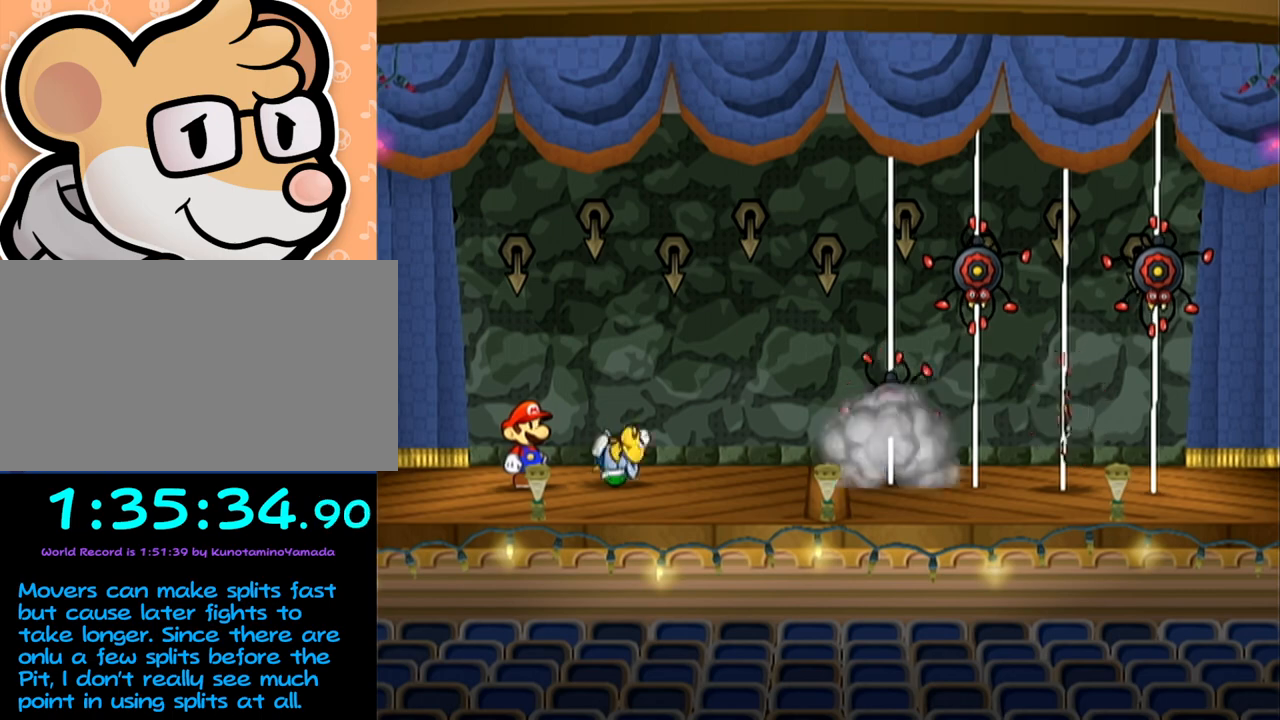
{"buttons": [], "left_stick": "center", "events": [[50, "A", "down"], [117, "A", "up"]]}
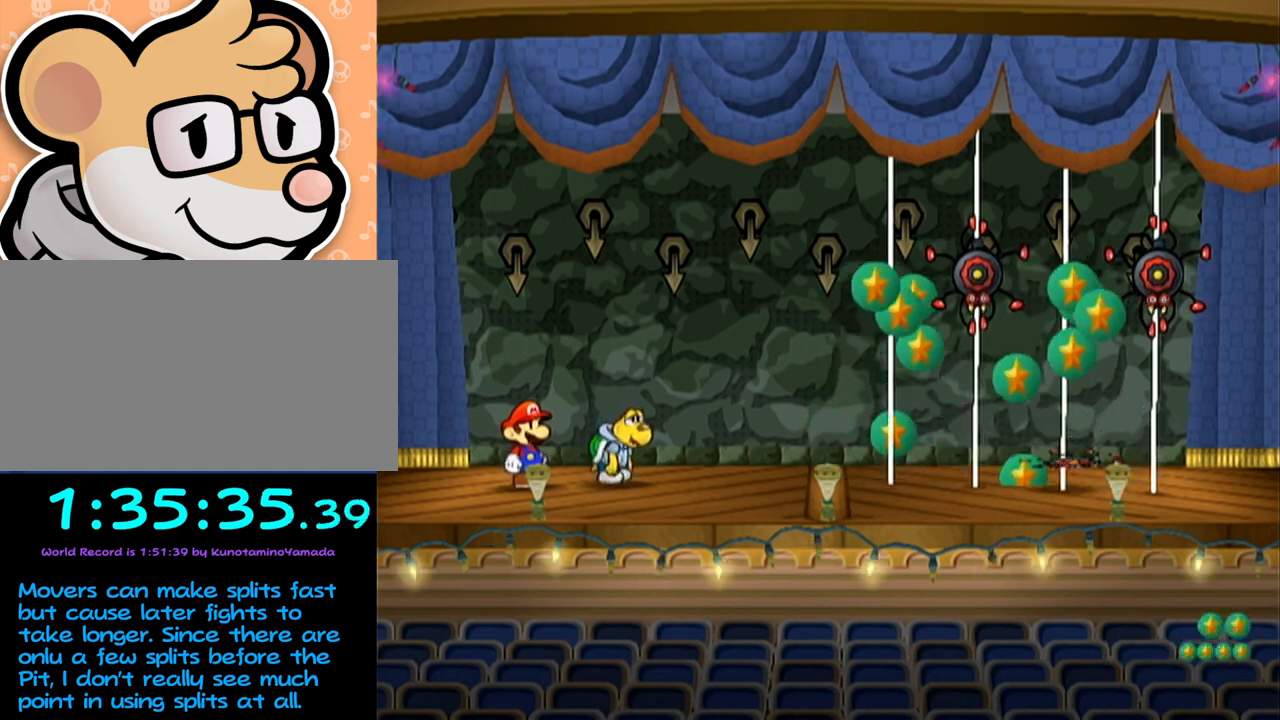
{"buttons": [], "left_stick": "center", "events": []}
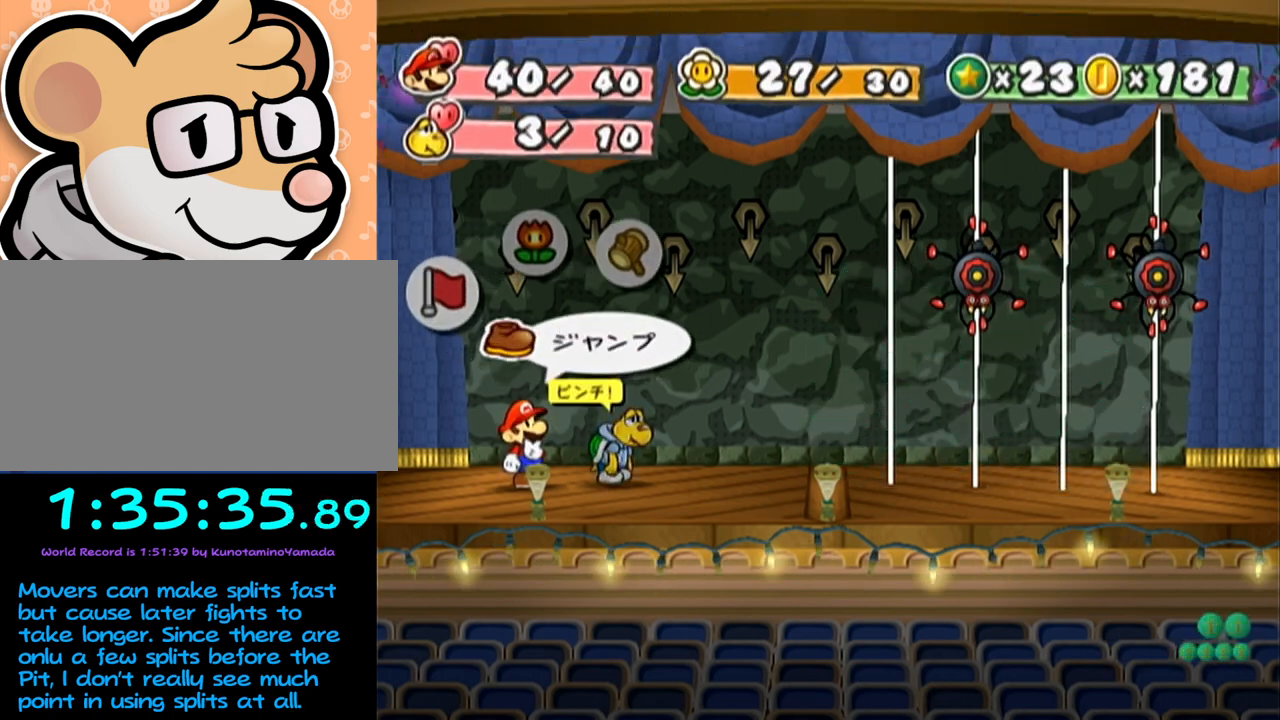
{"buttons": [], "left_stick": "center", "events": [[200, "left_stick", "left"], [333, "left_stick", "center"], [450, "A", "down"], [483, "A", "up"]]}
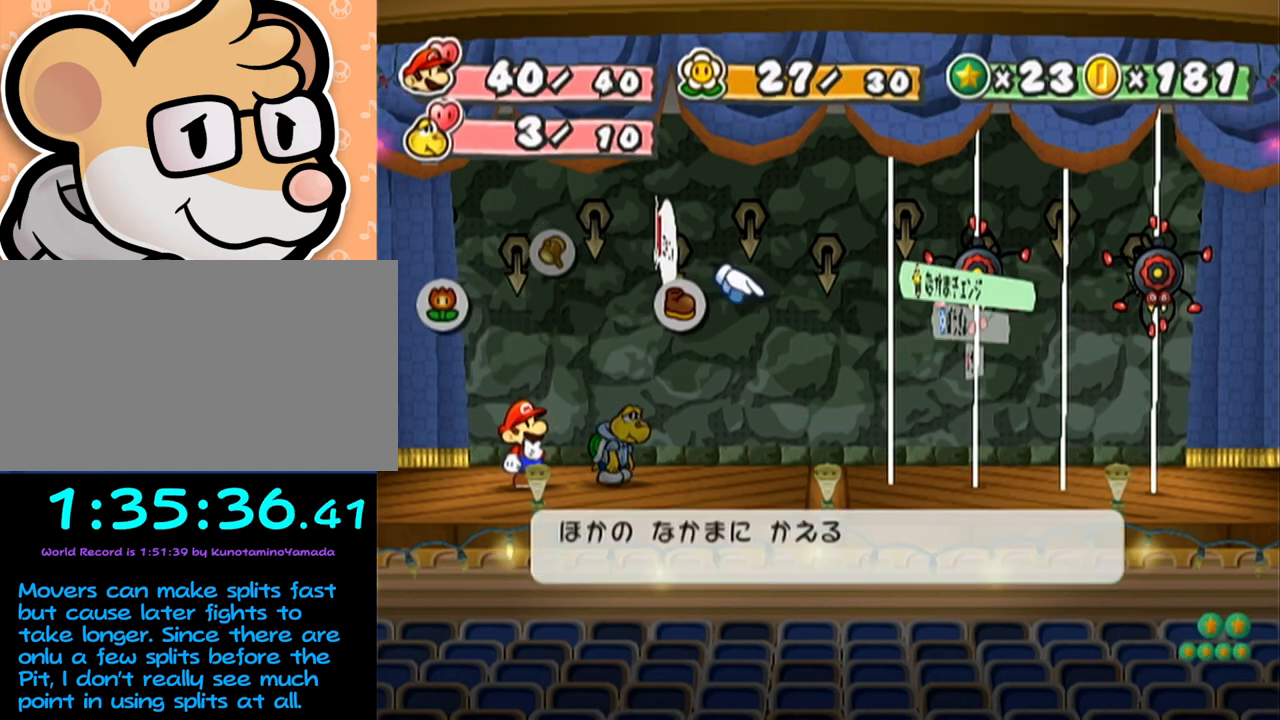
{"buttons": [], "left_stick": "center", "events": [[50, "A", "down"], [83, "A", "up"], [150, "left_stick", "down"], [217, "A", "down"], [283, "A", "up"], [283, "left_stick", "center"]]}
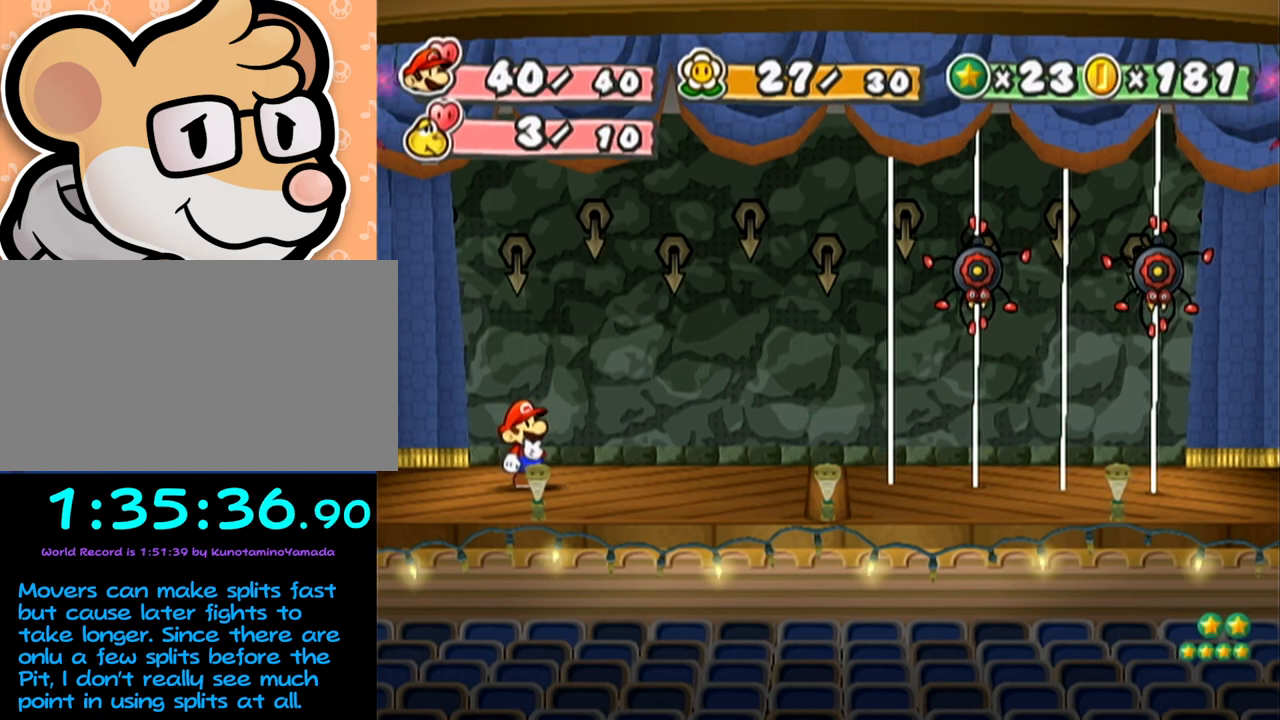
{"buttons": [], "left_stick": "center", "events": []}
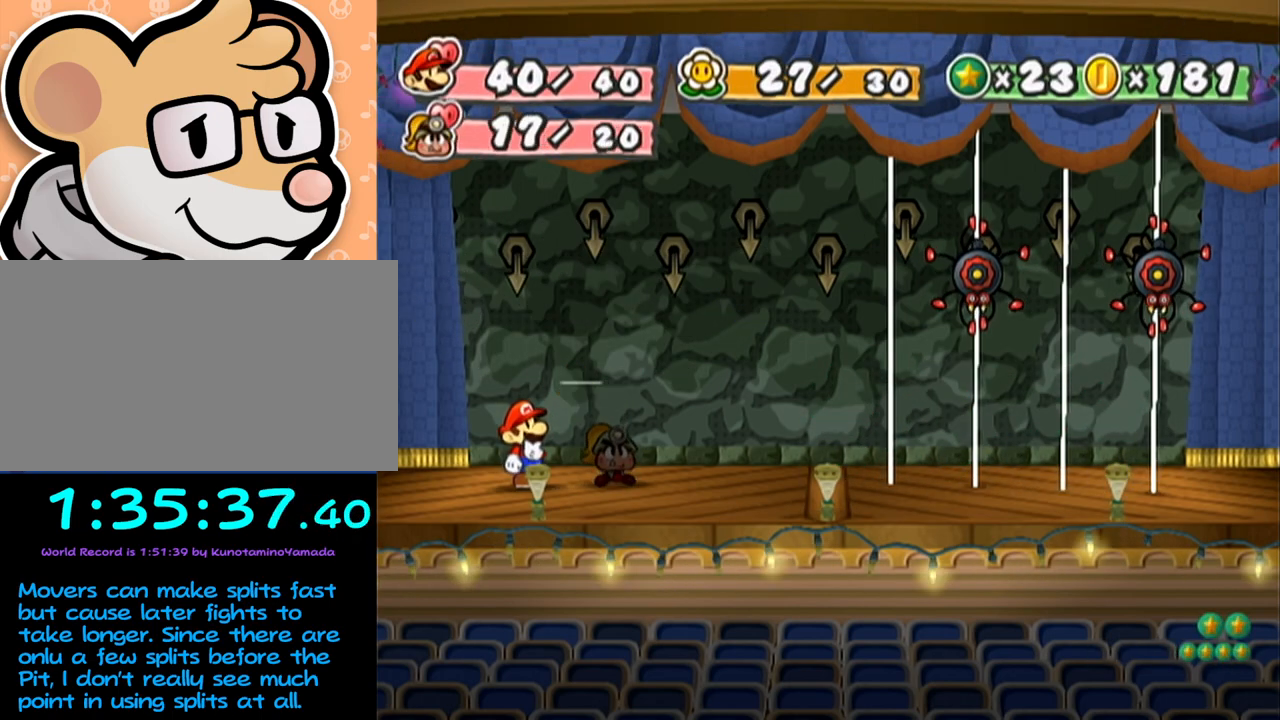
{"buttons": [], "left_stick": "center", "events": []}
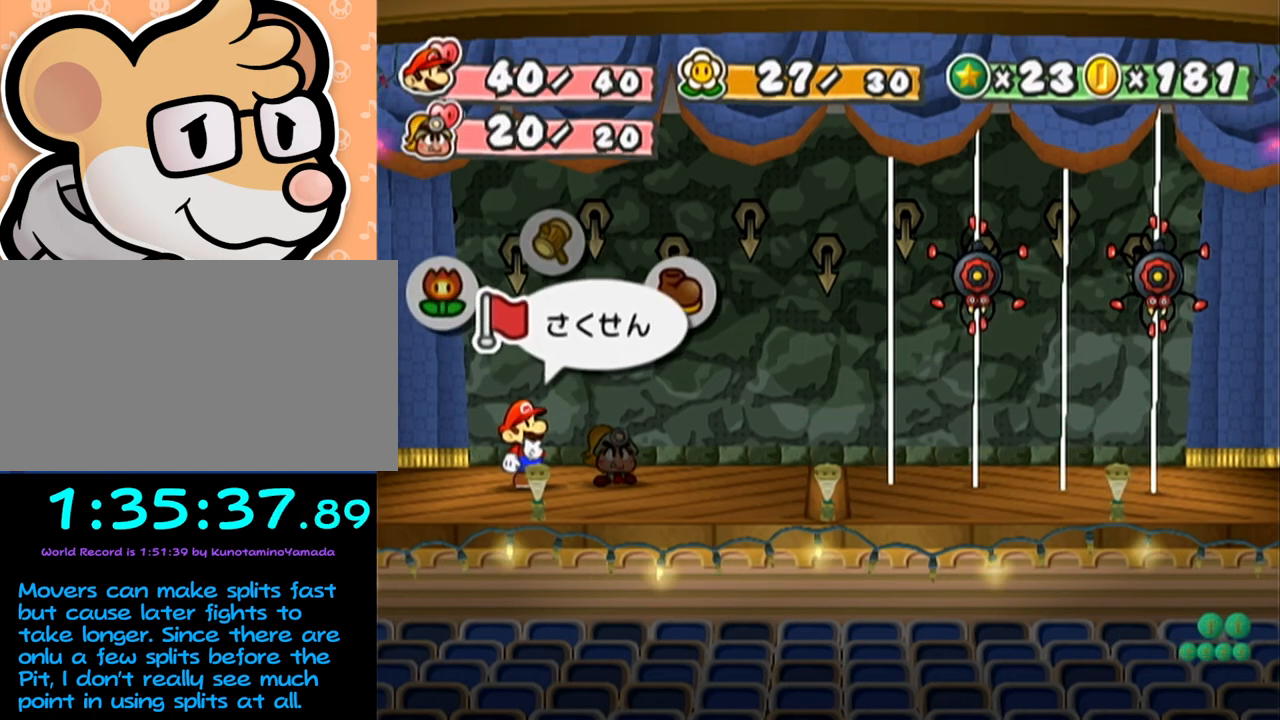
{"buttons": [], "left_stick": "center", "events": [[17, "A", "down"], [50, "A", "up"], [150, "left_stick", "down"], [267, "B", "down"], [267, "left_stick", "center"], [433, "B", "up"]]}